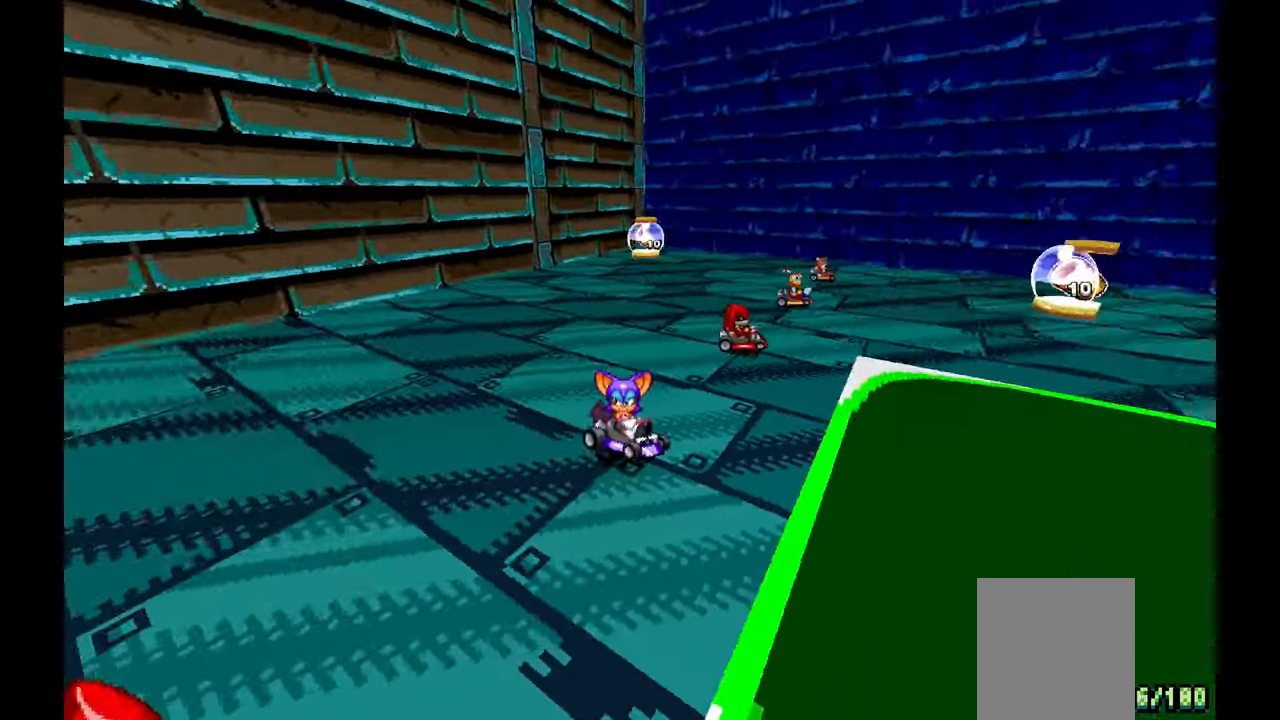
Gameplay with a controller (Xbox layout); each line is a JSON object with the inputs held at the frame after it (dt_ms = milliseconds from this image to that frame). "events" lists button and stick changes between this image and that frame as [ms after this image, input, new state], when the widget could be followed in between. Not read: C DPAD_DOWN HOME L1 L2 L3 R1 R2 R3 SELECT START Y.
{"dt_ms": 500, "buttons": ["A"], "left_stick": "center", "events": [[50, "A", "down"]]}
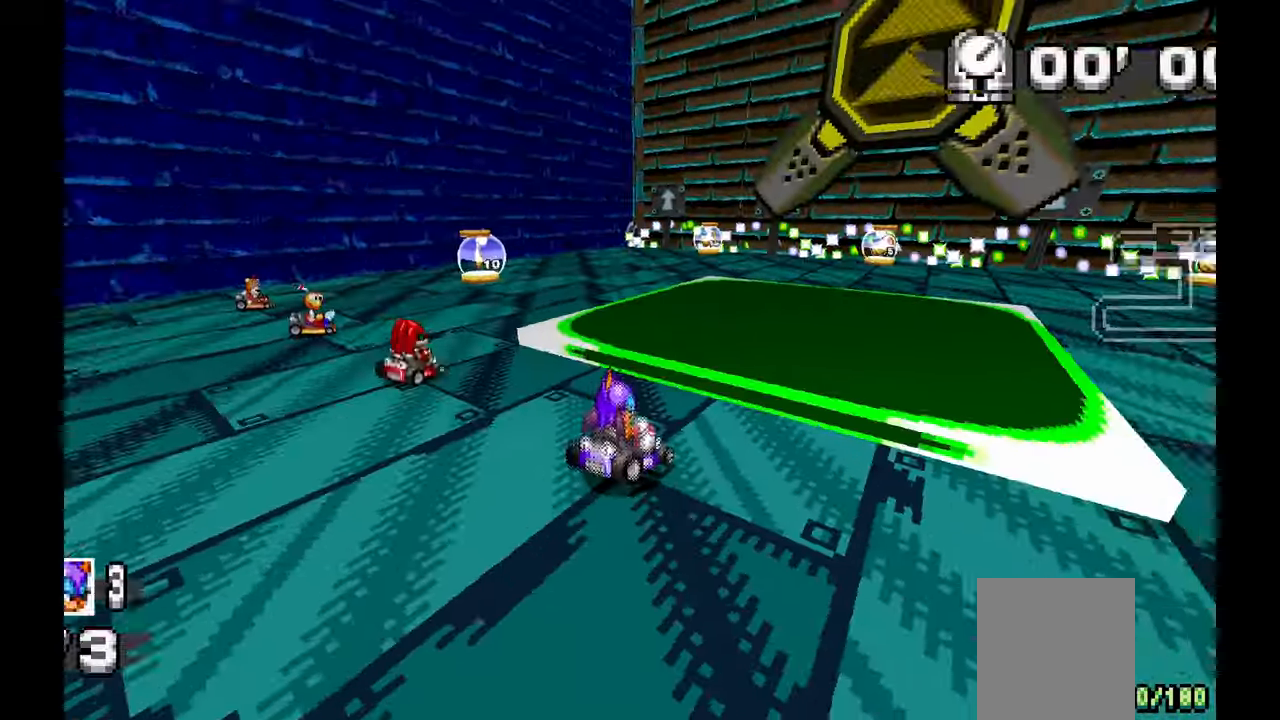
{"dt_ms": 500, "buttons": ["A"], "left_stick": "left", "events": [[300, "left_stick", "left"]]}
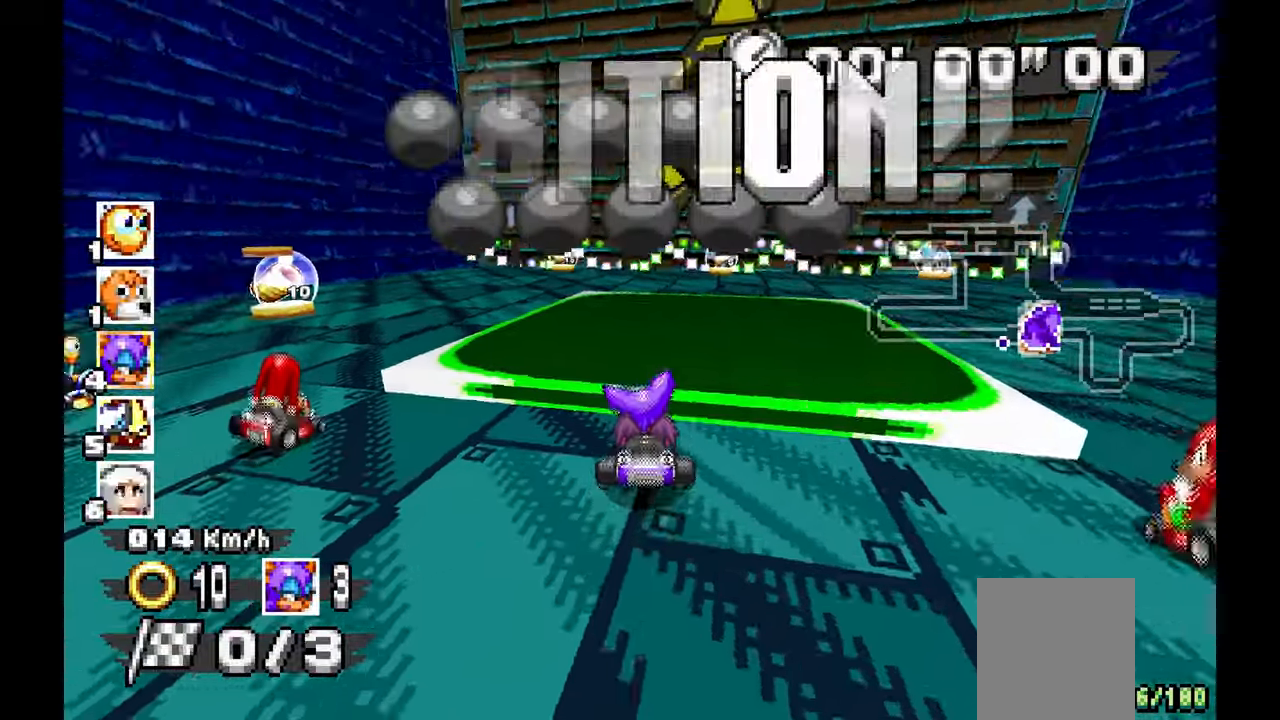
{"dt_ms": 1000, "buttons": [], "left_stick": "right"}
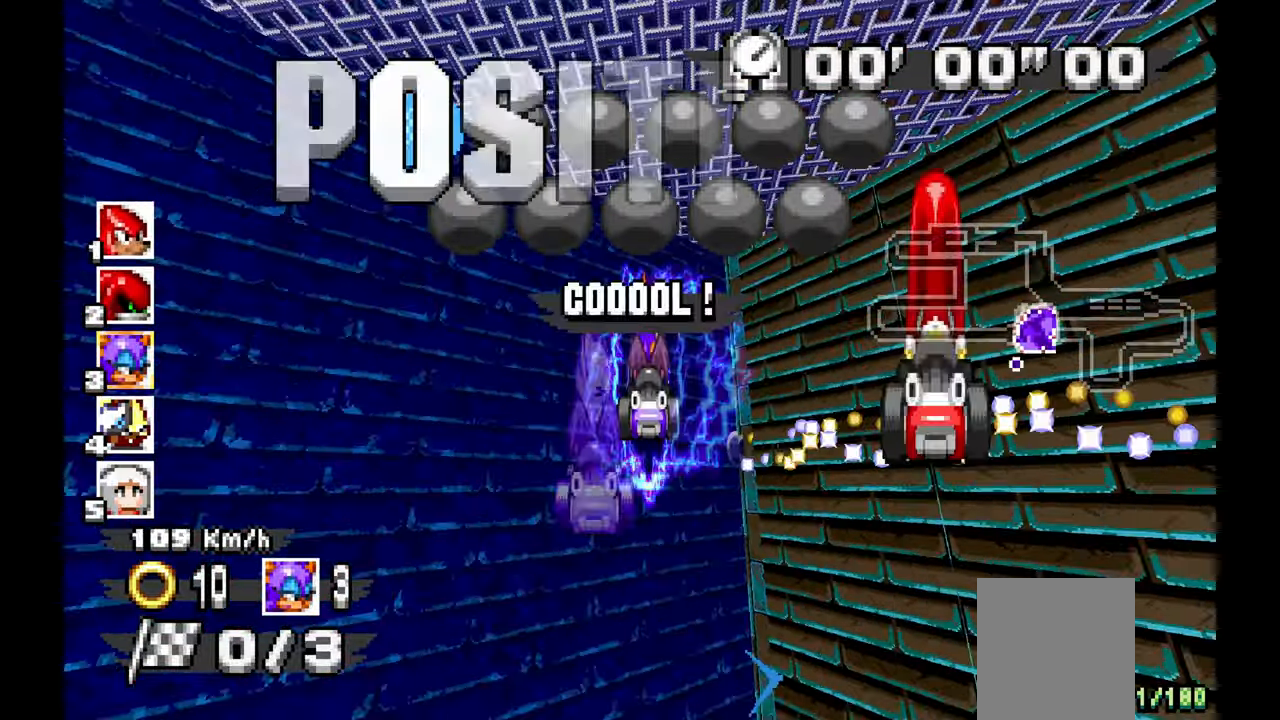
{"dt_ms": 500, "buttons": ["A"], "left_stick": "down-right", "events": [[133, "left_stick", "down-right"], [250, "left_stick", "down"], [433, "A", "down"], [450, "left_stick", "down-right"]]}
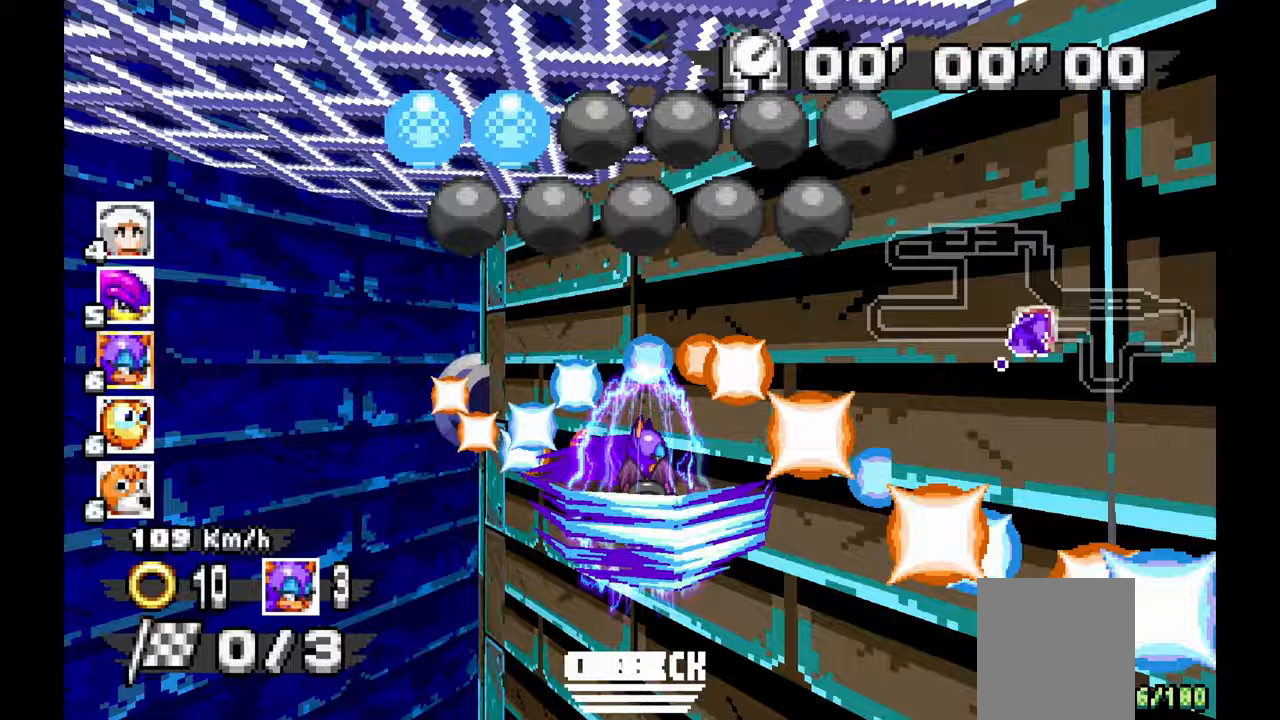
{"dt_ms": 500, "buttons": [], "left_stick": "down", "events": [[17, "left_stick", "right"], [100, "left_stick", "up"], [150, "left_stick", "center"], [183, "A", "up"], [317, "left_stick", "down"]]}
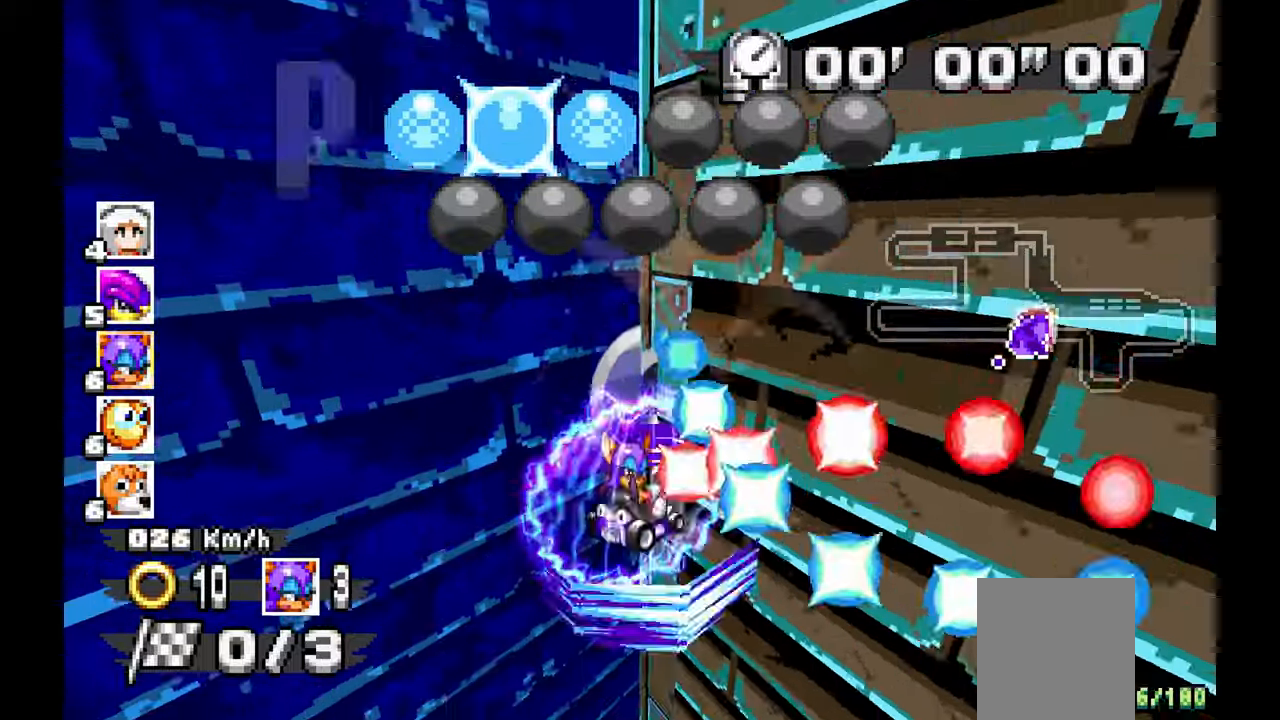
{"dt_ms": 1000, "buttons": [], "left_stick": "down"}
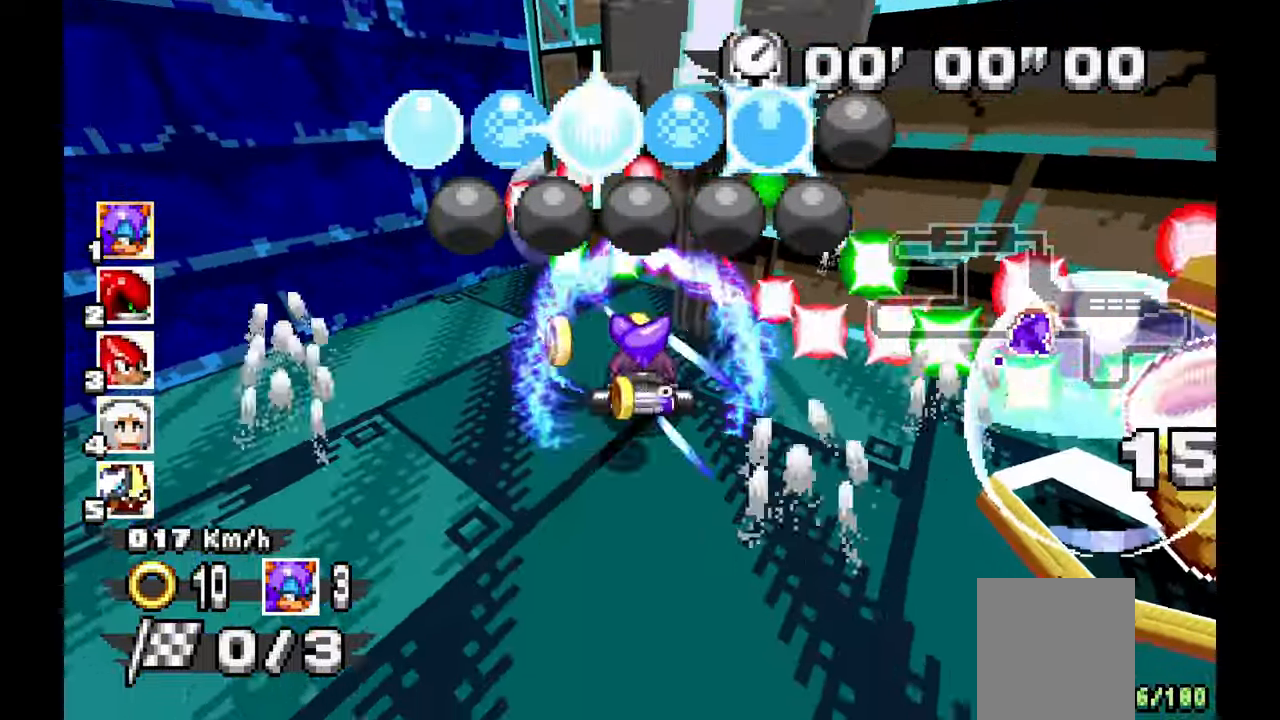
{"dt_ms": 500, "buttons": [], "left_stick": "down", "events": []}
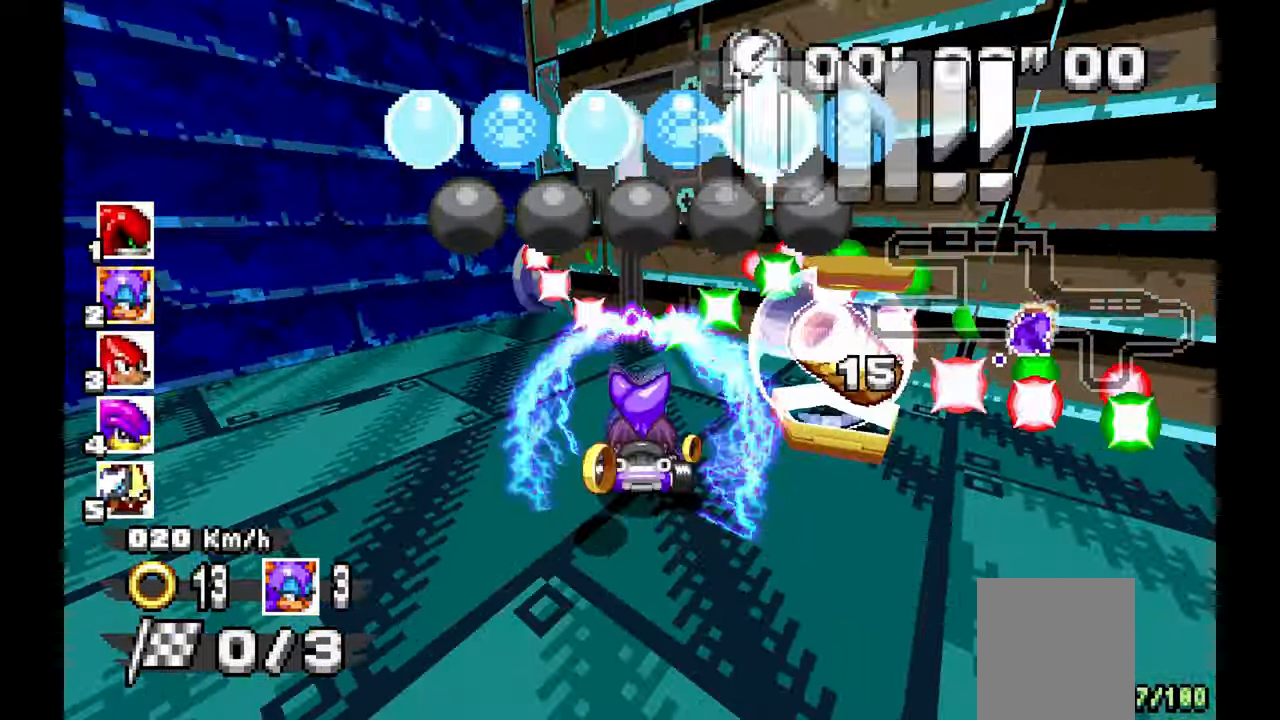
{"dt_ms": 500, "buttons": [], "left_stick": "down", "events": []}
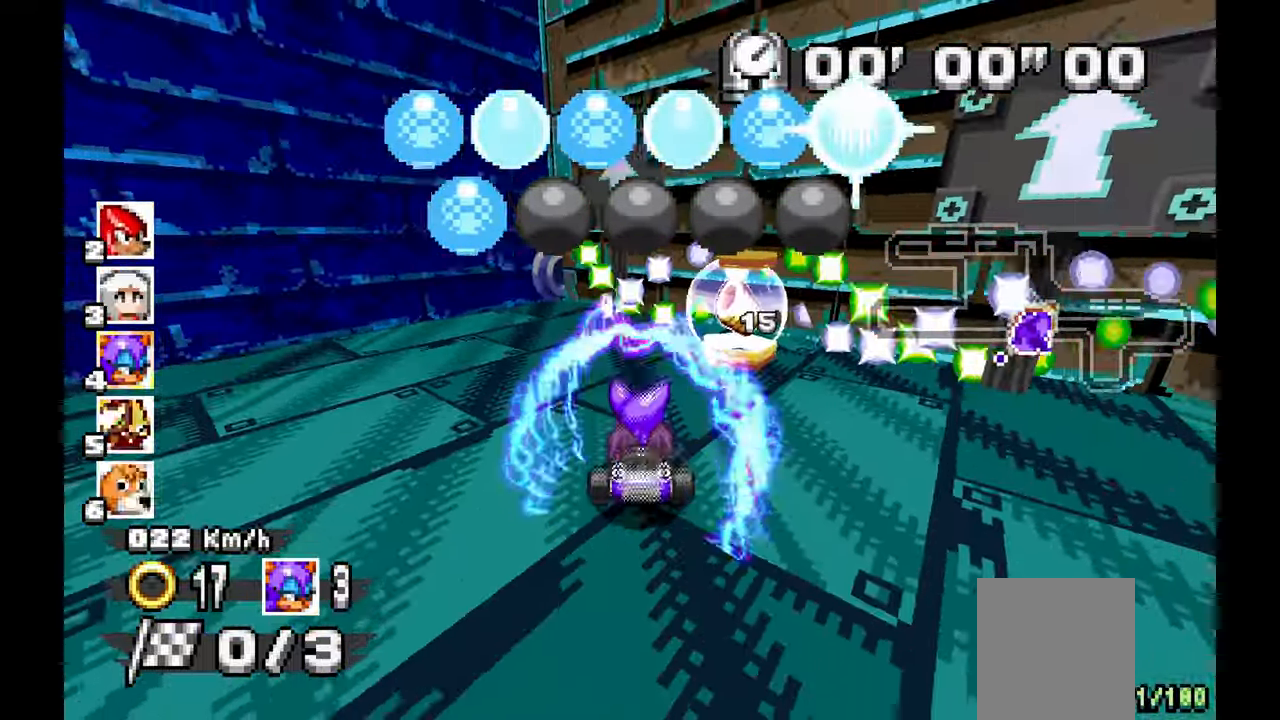
{"dt_ms": 500, "buttons": [], "left_stick": "down", "events": []}
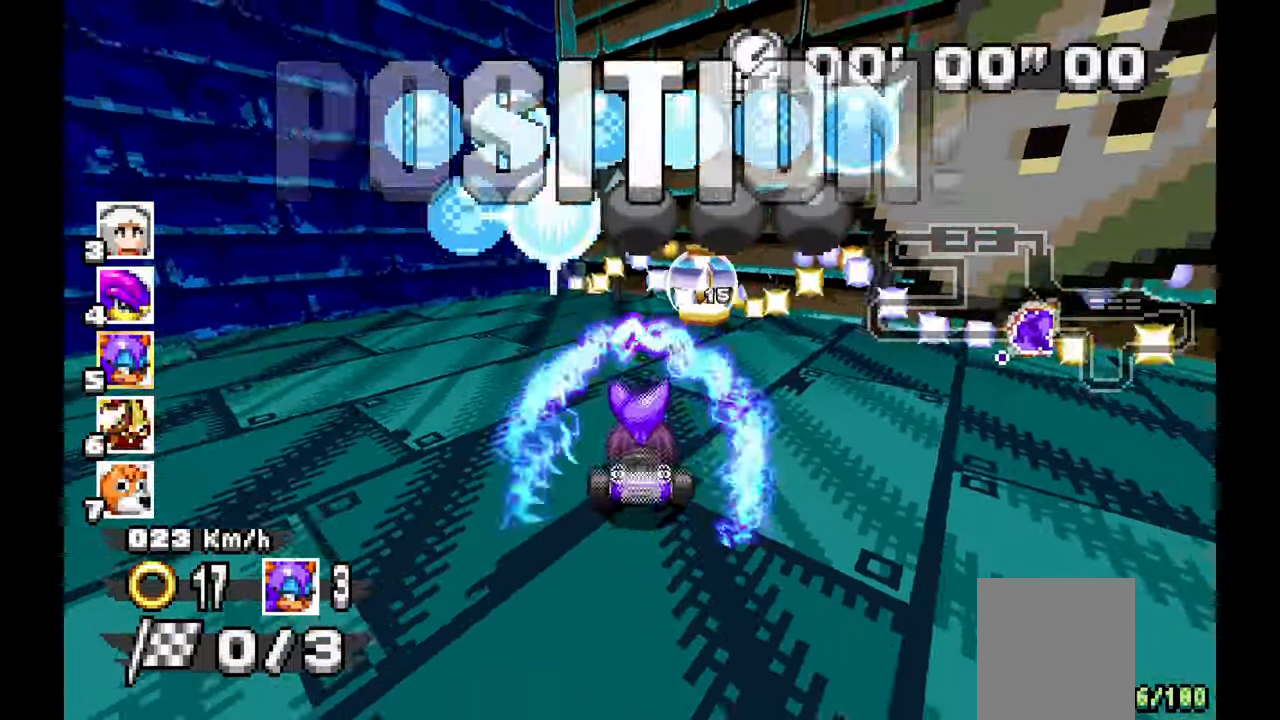
{"dt_ms": 1000, "buttons": [], "left_stick": "center"}
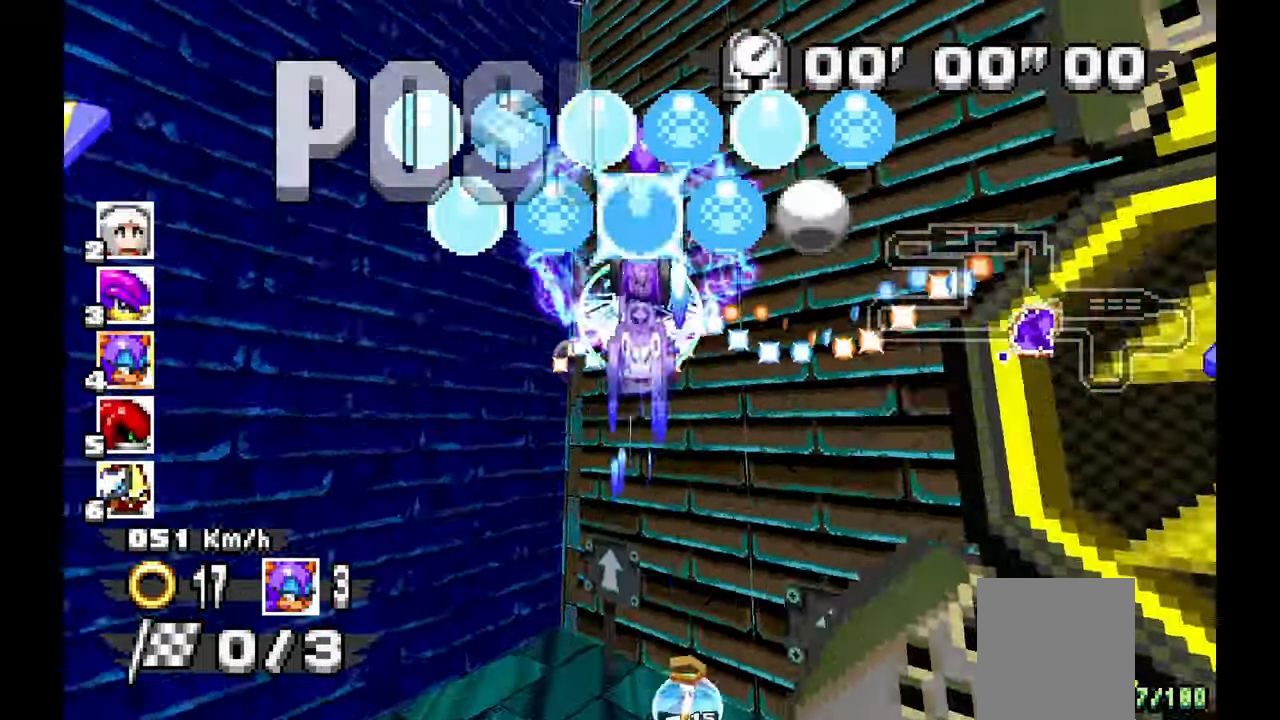
{"dt_ms": 500, "buttons": [], "left_stick": "down", "events": [[383, "left_stick", "down"]]}
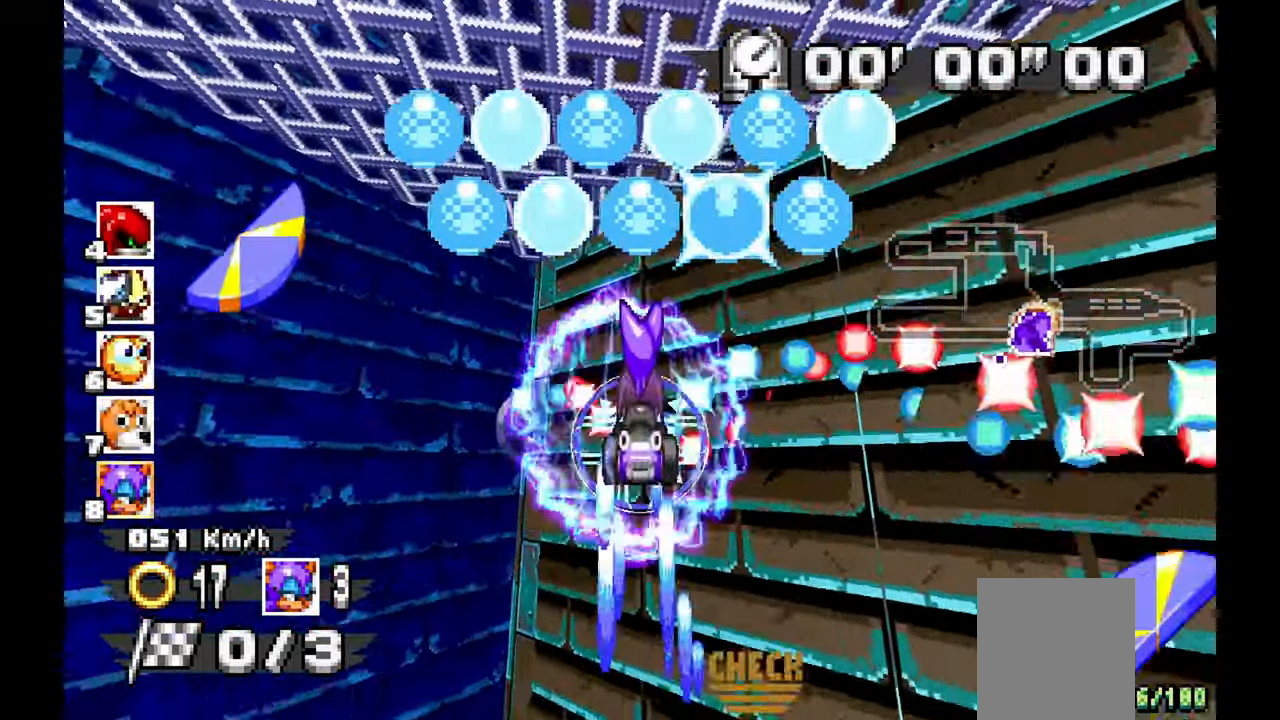
{"dt_ms": 500, "buttons": [], "left_stick": "center", "events": [[117, "A", "down"], [250, "A", "up"], [417, "left_stick", "center"]]}
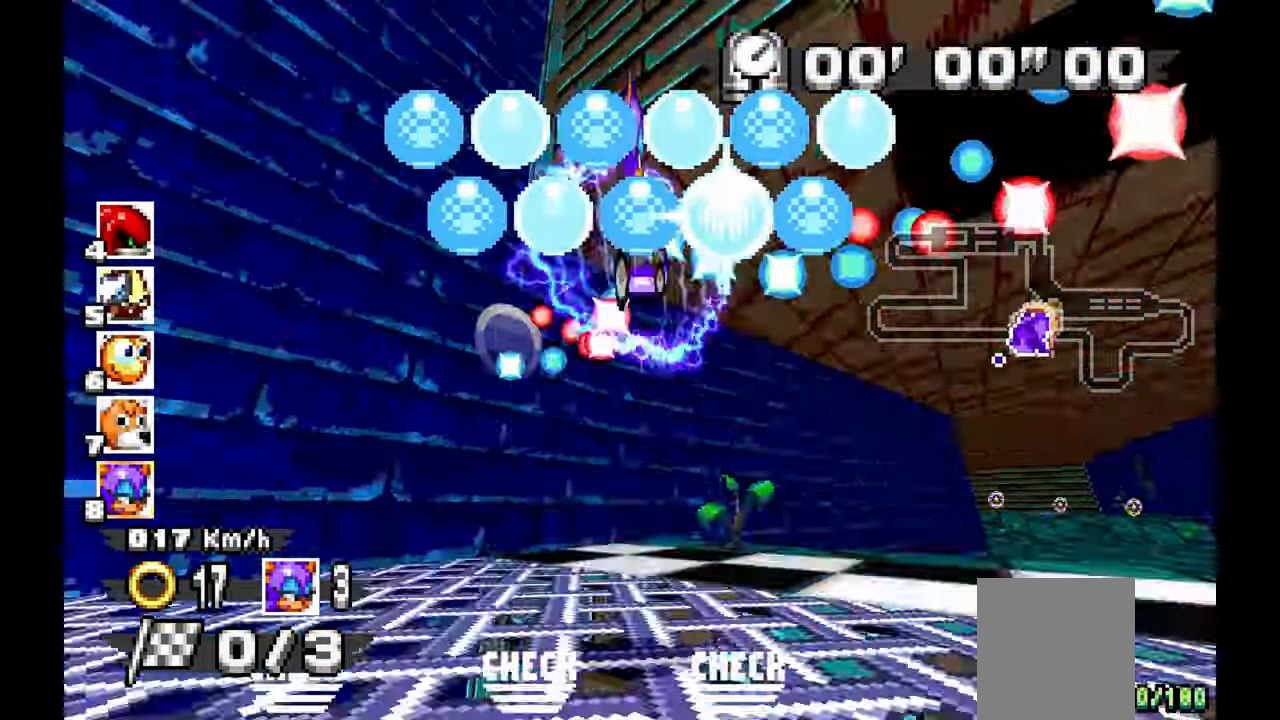
{"dt_ms": 500, "buttons": [], "left_stick": "right"}
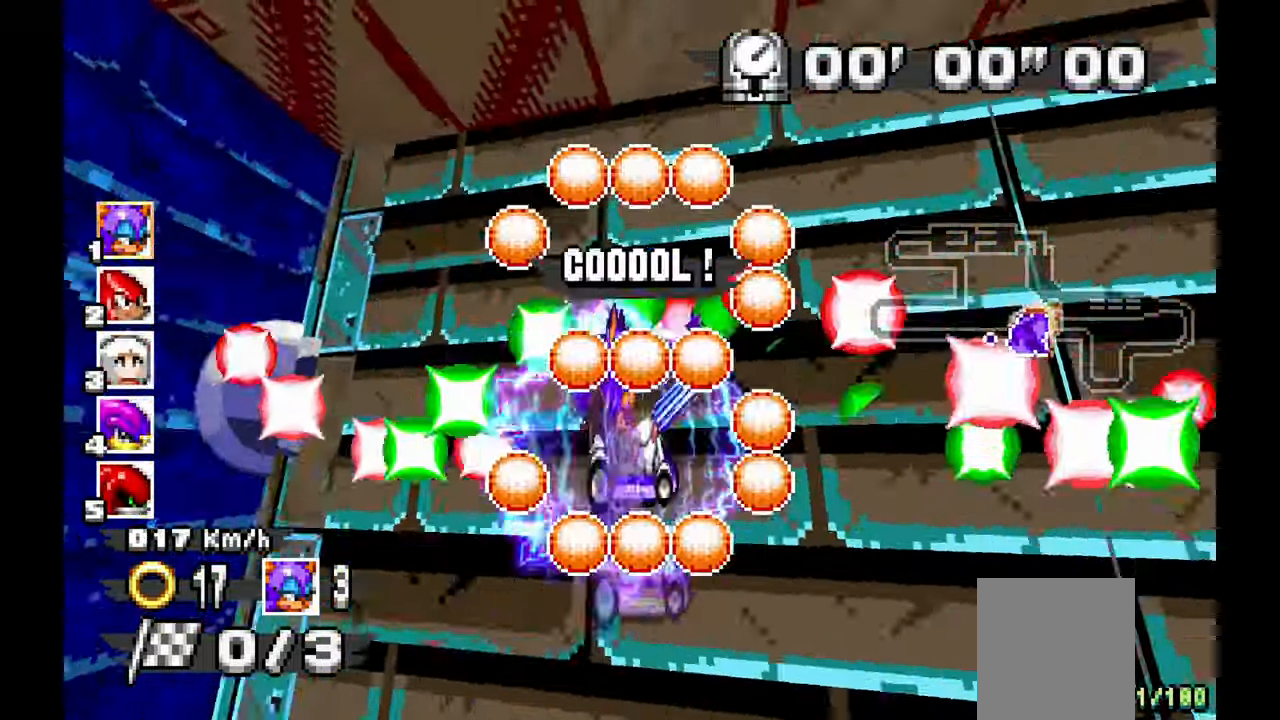
{"dt_ms": 500, "buttons": [], "left_stick": "center", "events": [[117, "left_stick", "center"], [283, "left_stick", "left"], [417, "left_stick", "center"]]}
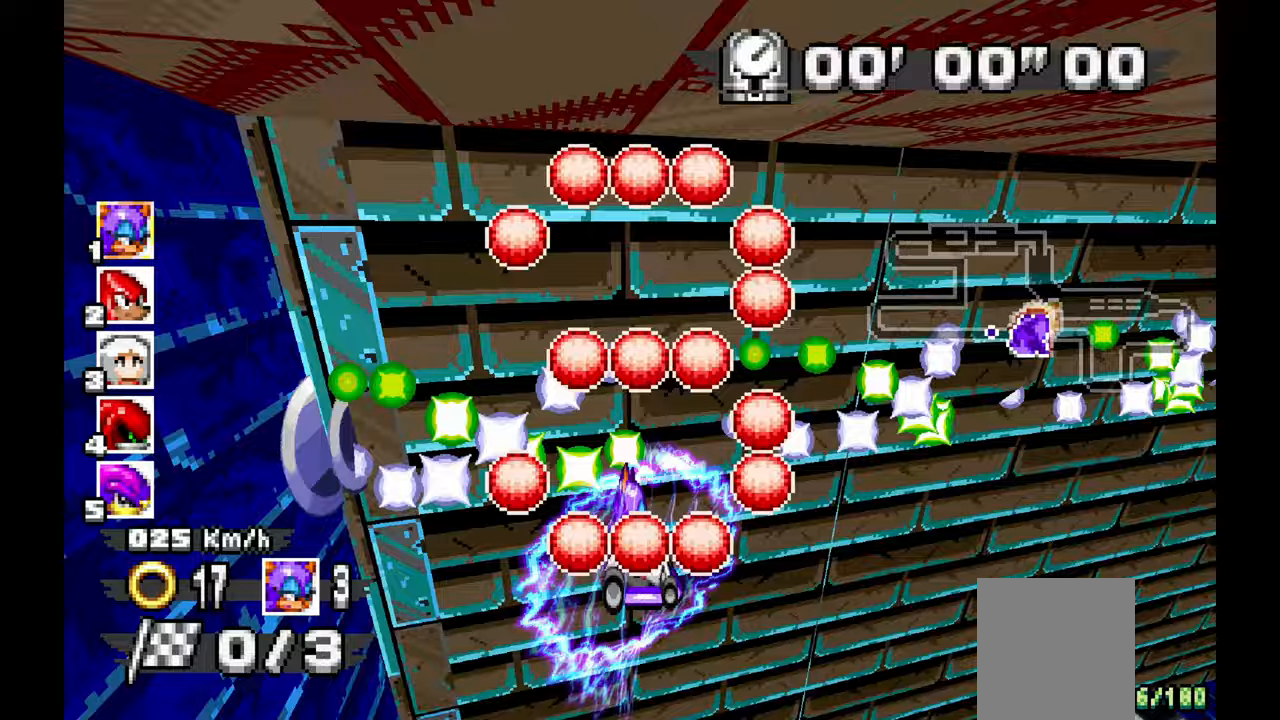
{"dt_ms": 500, "buttons": [], "left_stick": "center", "events": []}
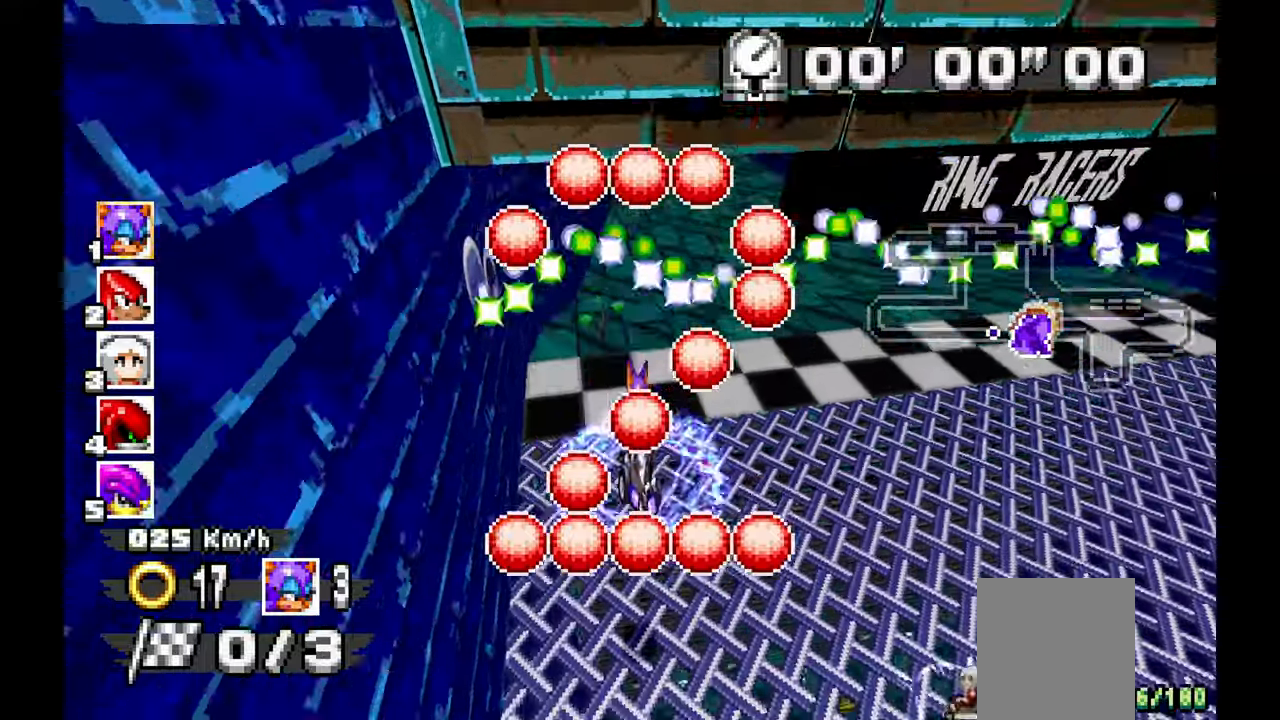
{"dt_ms": 500, "buttons": [], "left_stick": "center", "events": [[317, "left_stick", "right"], [450, "left_stick", "center"]]}
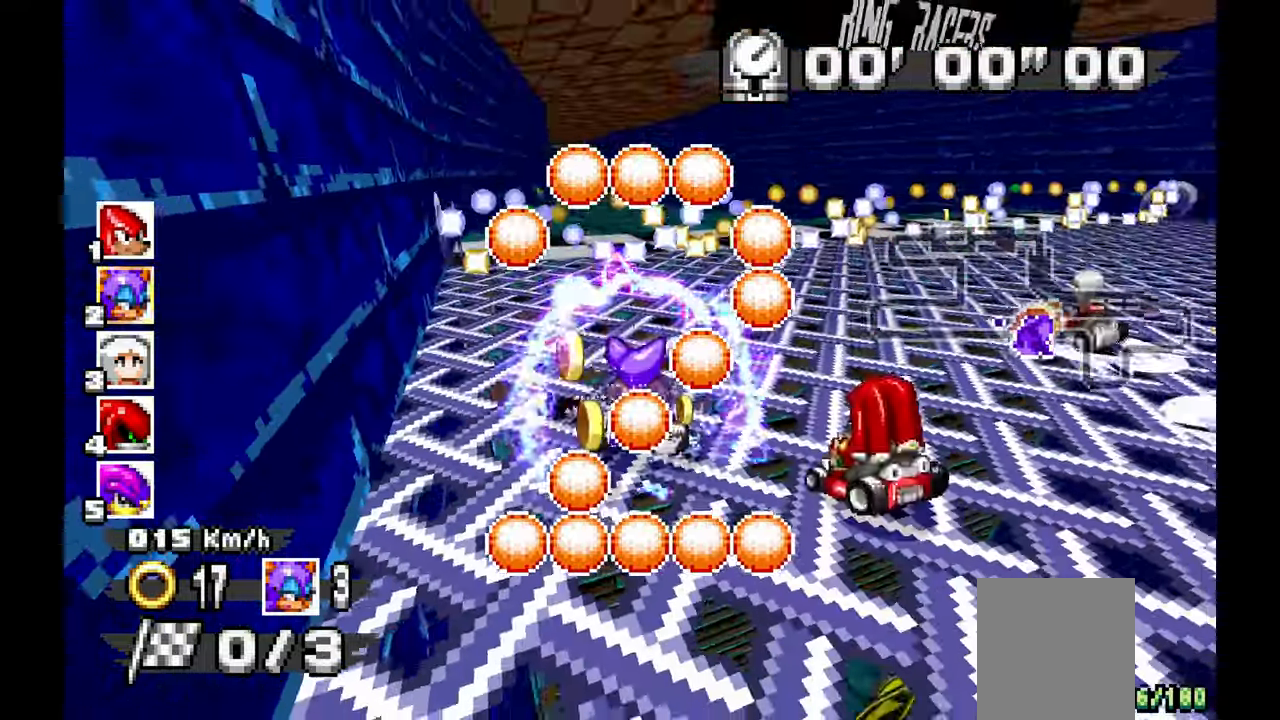
{"dt_ms": 1000, "buttons": ["A"], "left_stick": "center", "events": [[400, "left_stick", "up-left"], [500, "left_stick", "center"], [667, "A", "down"]]}
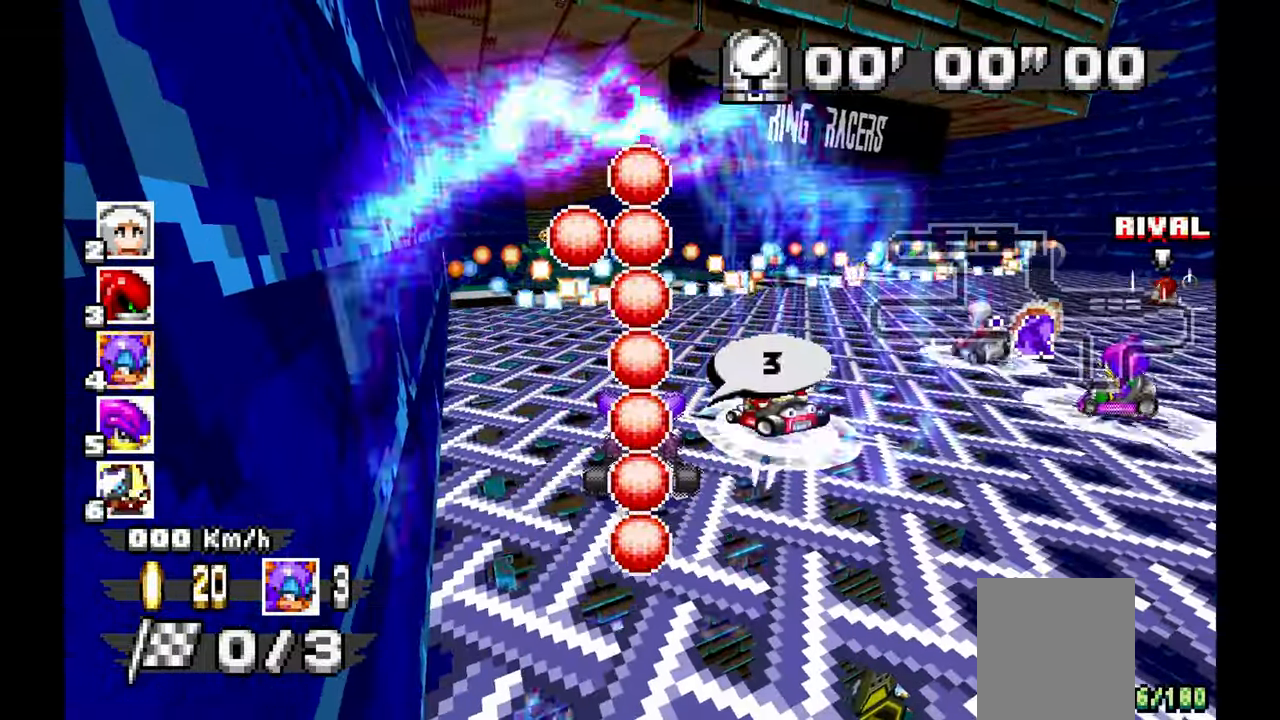
{"dt_ms": 500, "buttons": ["A"], "left_stick": "center", "events": [[233, "left_stick", "up-left"], [317, "left_stick", "center"]]}
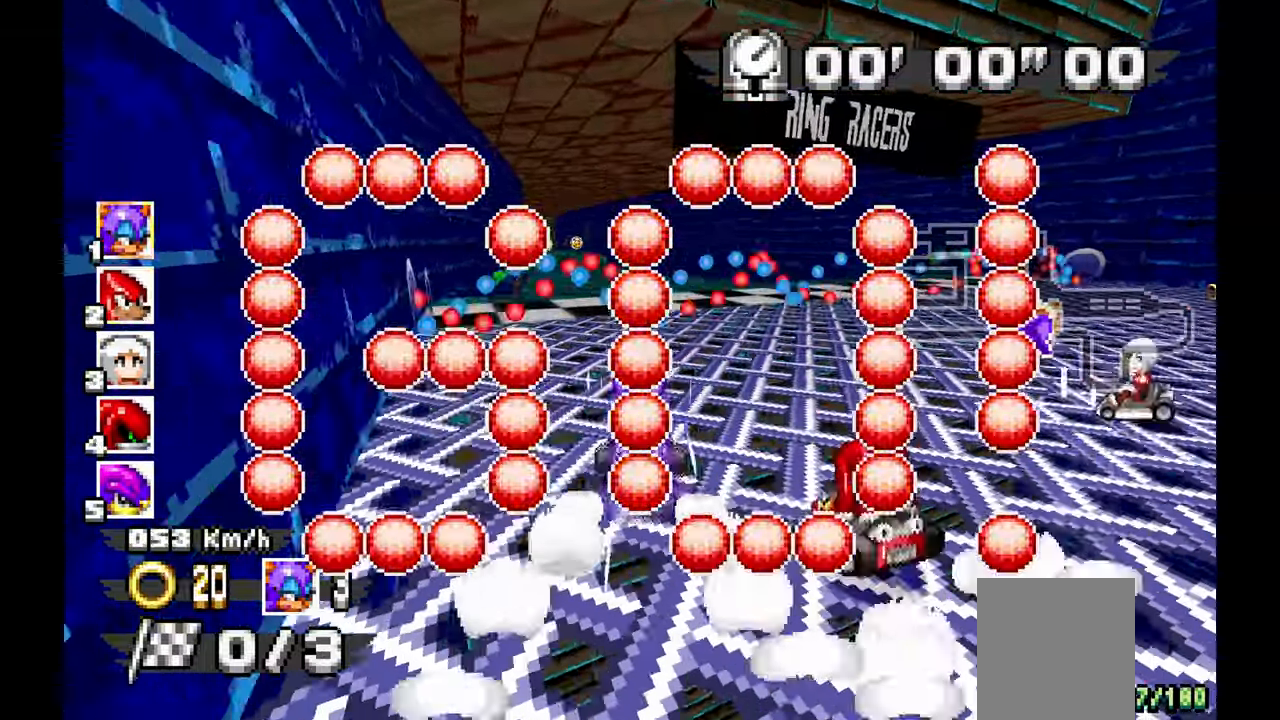
{"dt_ms": 500, "buttons": ["A"], "left_stick": "center", "events": [[200, "left_stick", "left"], [400, "left_stick", "center"]]}
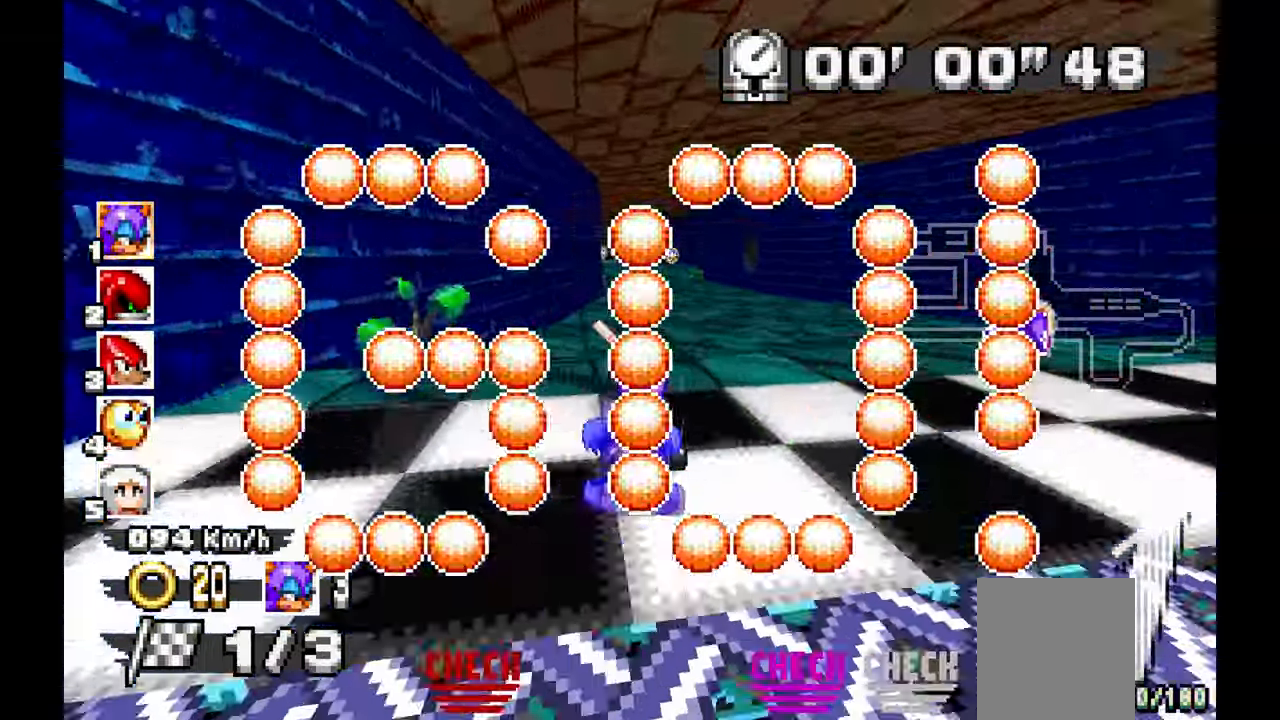
{"dt_ms": 500, "buttons": ["A"], "left_stick": "center"}
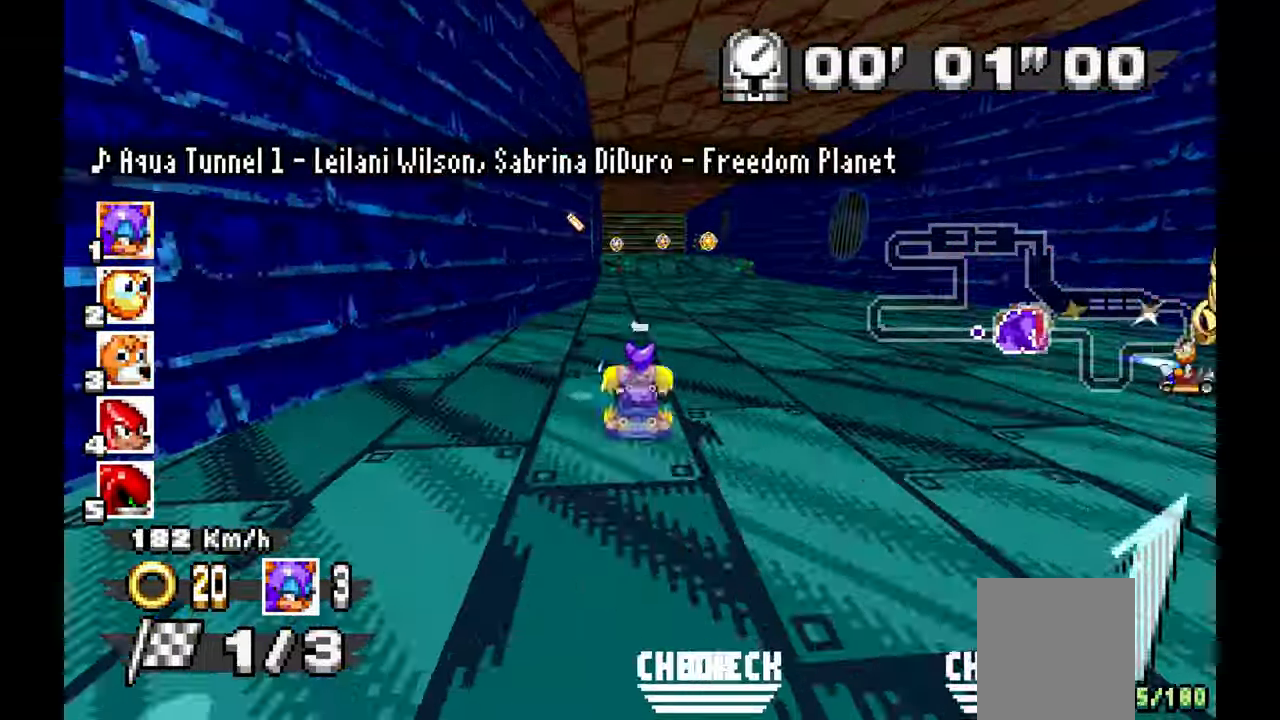
{"dt_ms": 500, "buttons": ["A"], "left_stick": "left", "events": [[17, "left_stick", "up"], [400, "left_stick", "left"]]}
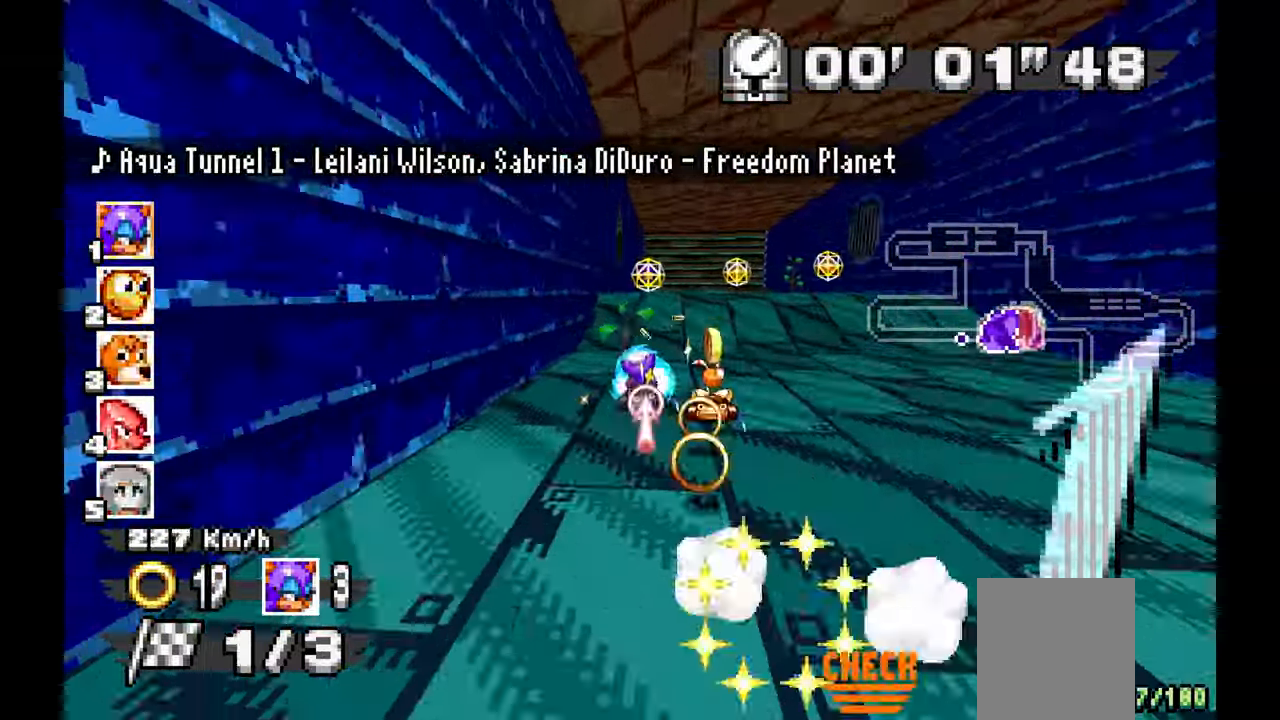
{"dt_ms": 500, "buttons": ["A"], "left_stick": "right", "events": [[17, "left_stick", "center"], [100, "left_stick", "right"]]}
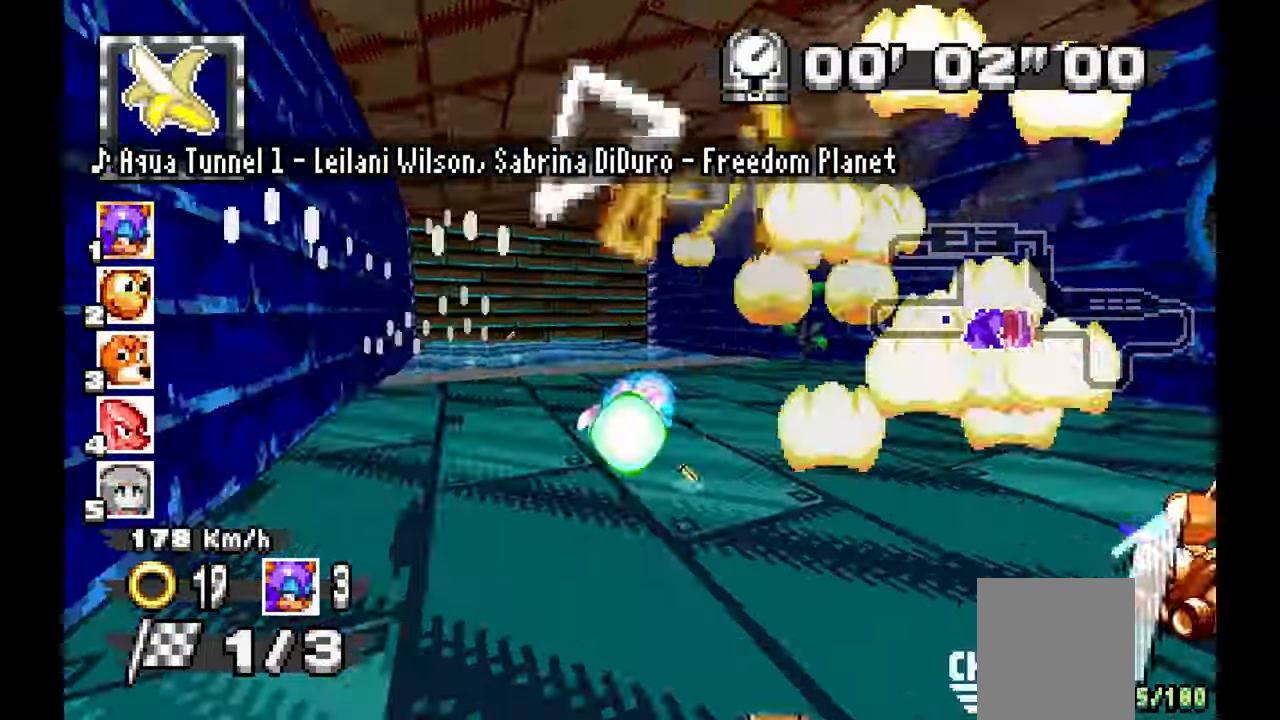
{"dt_ms": 500, "buttons": [], "left_stick": "left", "events": [[367, "left_stick", "down-right"], [483, "A", "up"], [483, "left_stick", "left"]]}
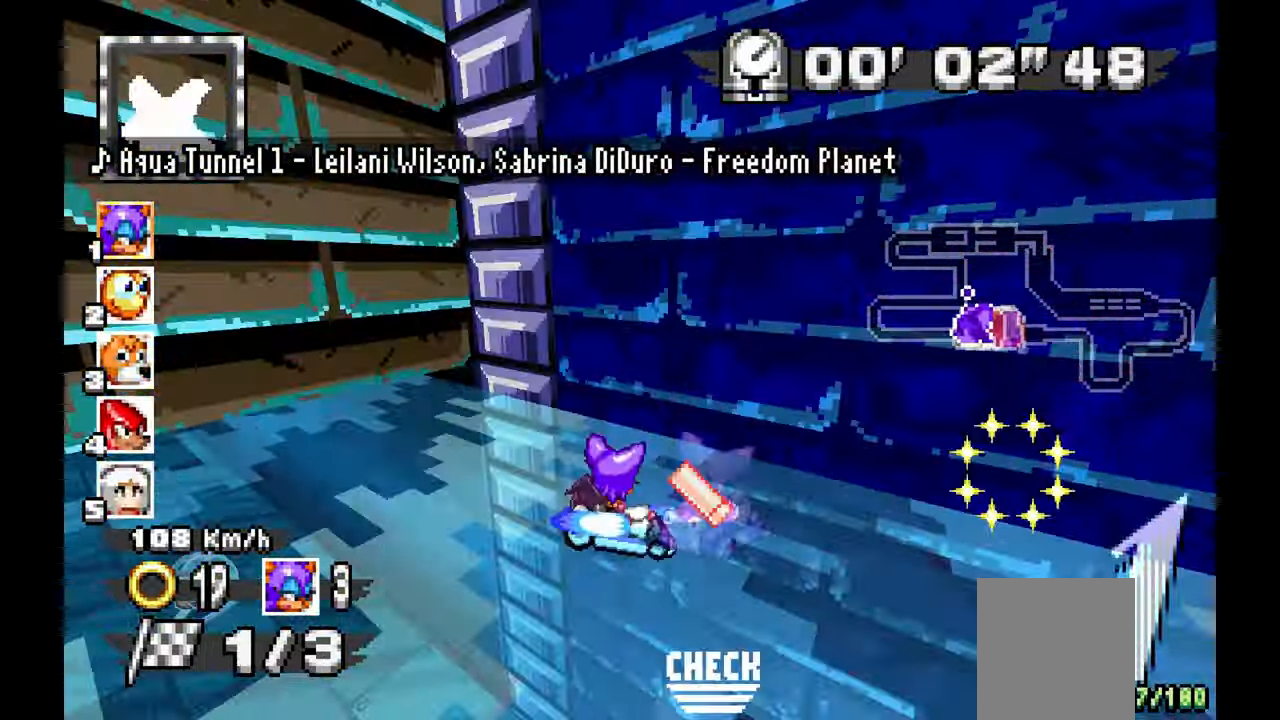
{"dt_ms": 500, "buttons": [], "left_stick": "left", "events": []}
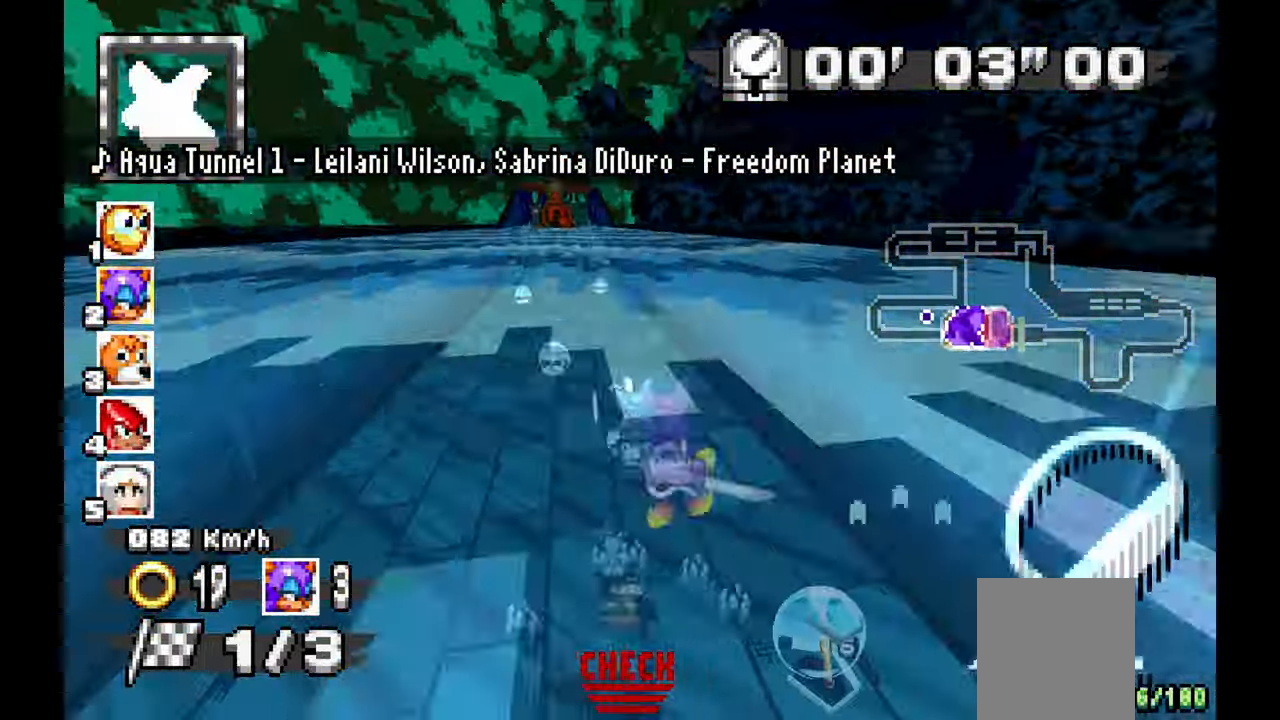
{"dt_ms": 500, "buttons": ["A"], "left_stick": "center", "events": [[83, "left_stick", "center"], [133, "A", "down"], [400, "left_stick", "down"], [483, "left_stick", "center"]]}
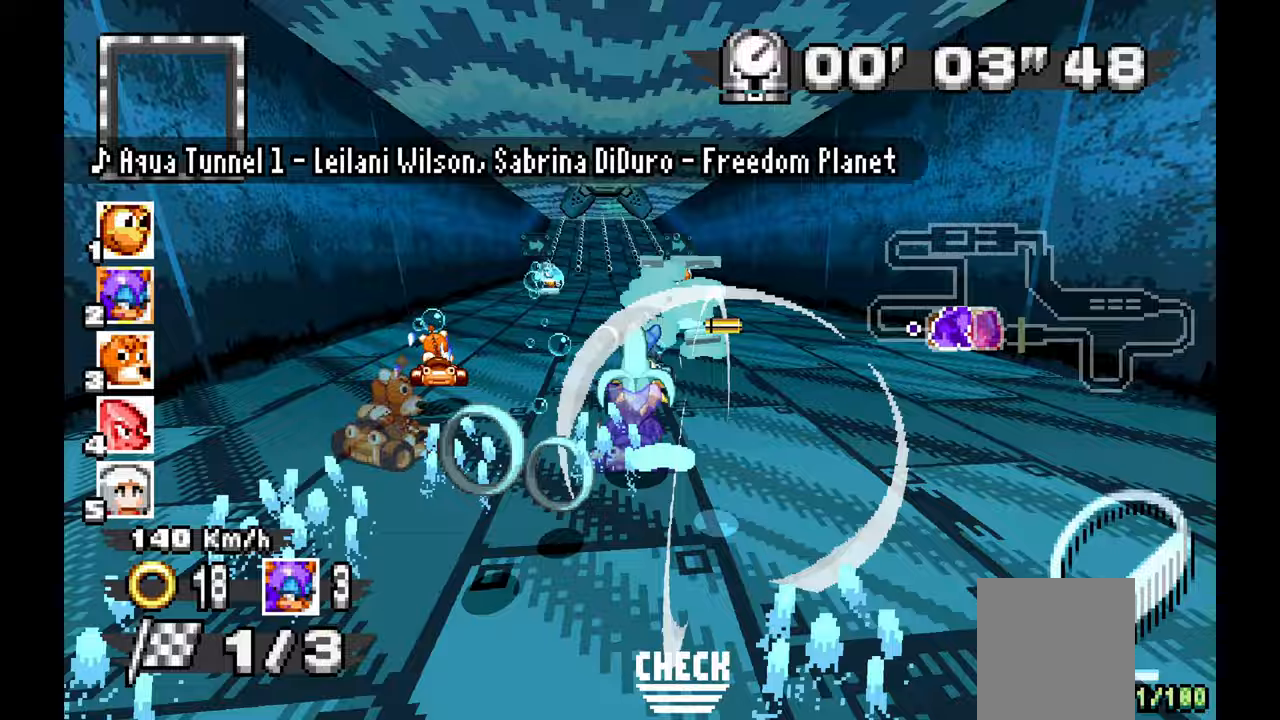
{"dt_ms": 1000, "buttons": ["A"], "left_stick": "center", "events": [[33, "left_stick", "left"], [217, "left_stick", "center"], [500, "left_stick", "left"], [633, "left_stick", "center"], [833, "left_stick", "up-left"], [850, "Z", "down"], [917, "Z", "up"], [950, "left_stick", "center"]]}
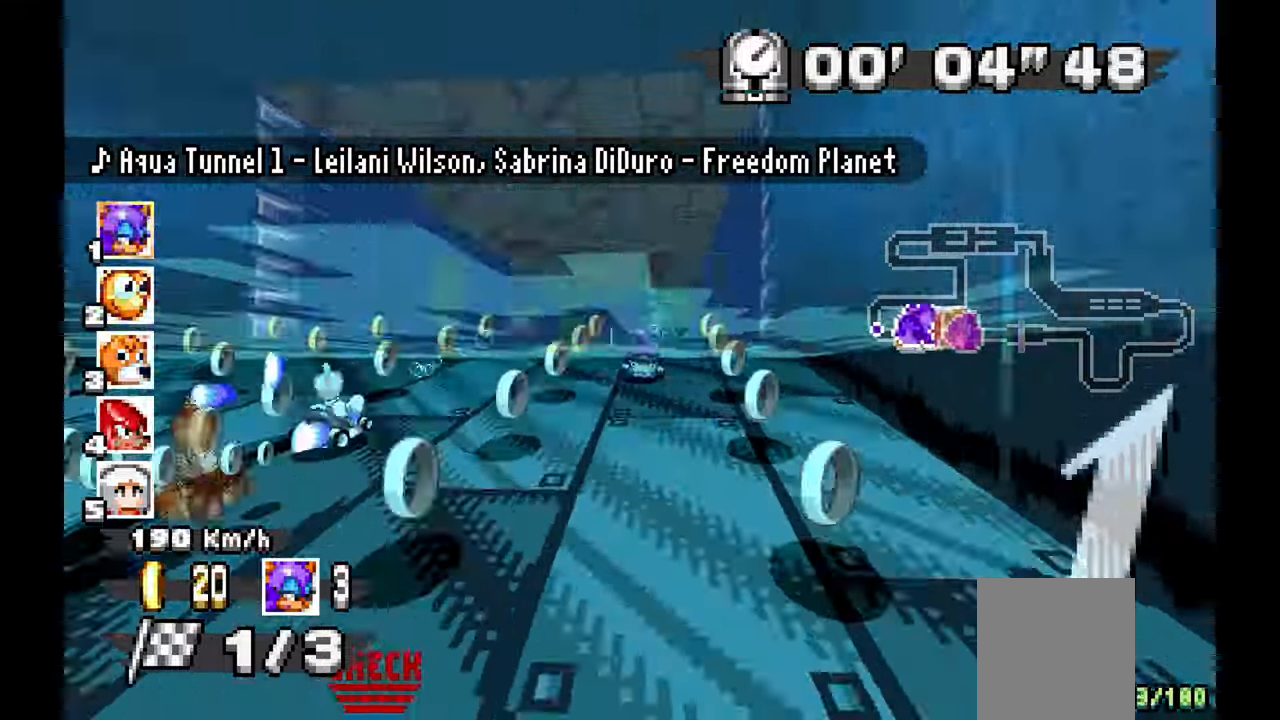
{"dt_ms": 500, "buttons": [], "left_stick": "down-right", "events": [[317, "left_stick", "right"], [467, "left_stick", "down-right"], [483, "A", "up"]]}
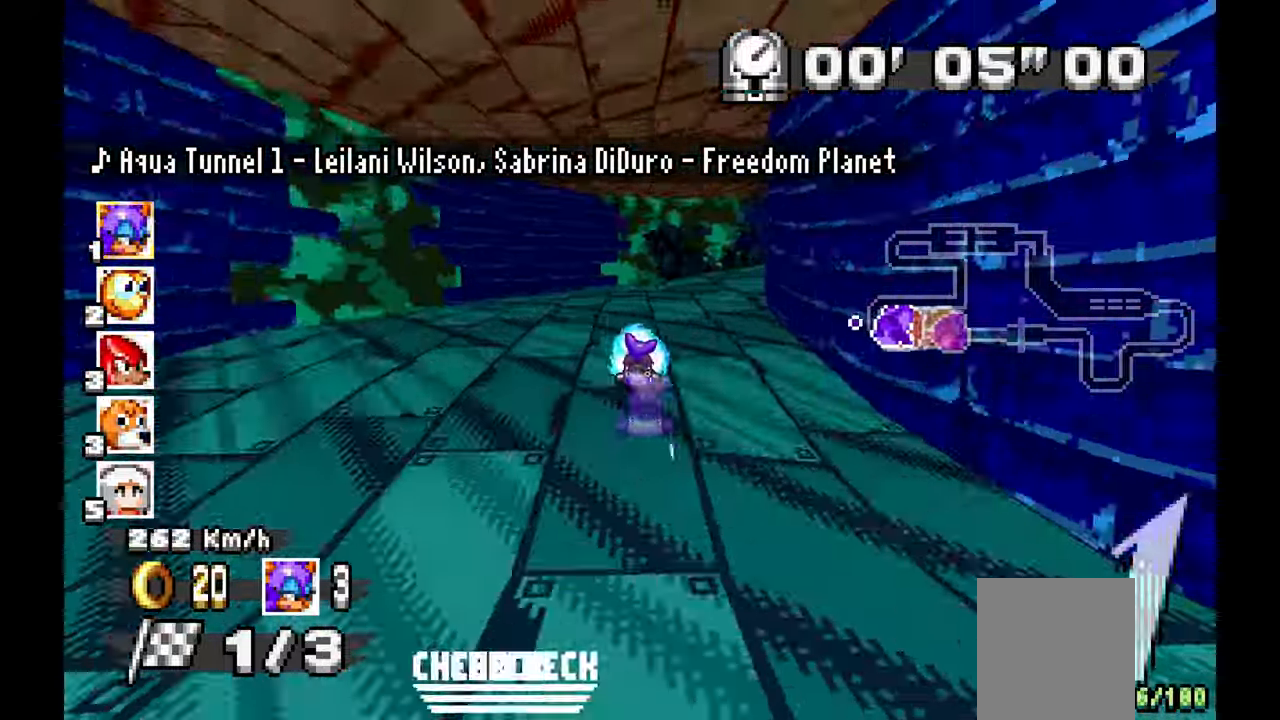
{"dt_ms": 500, "buttons": [], "left_stick": "down-right", "events": [[167, "A", "down"], [417, "A", "up"]]}
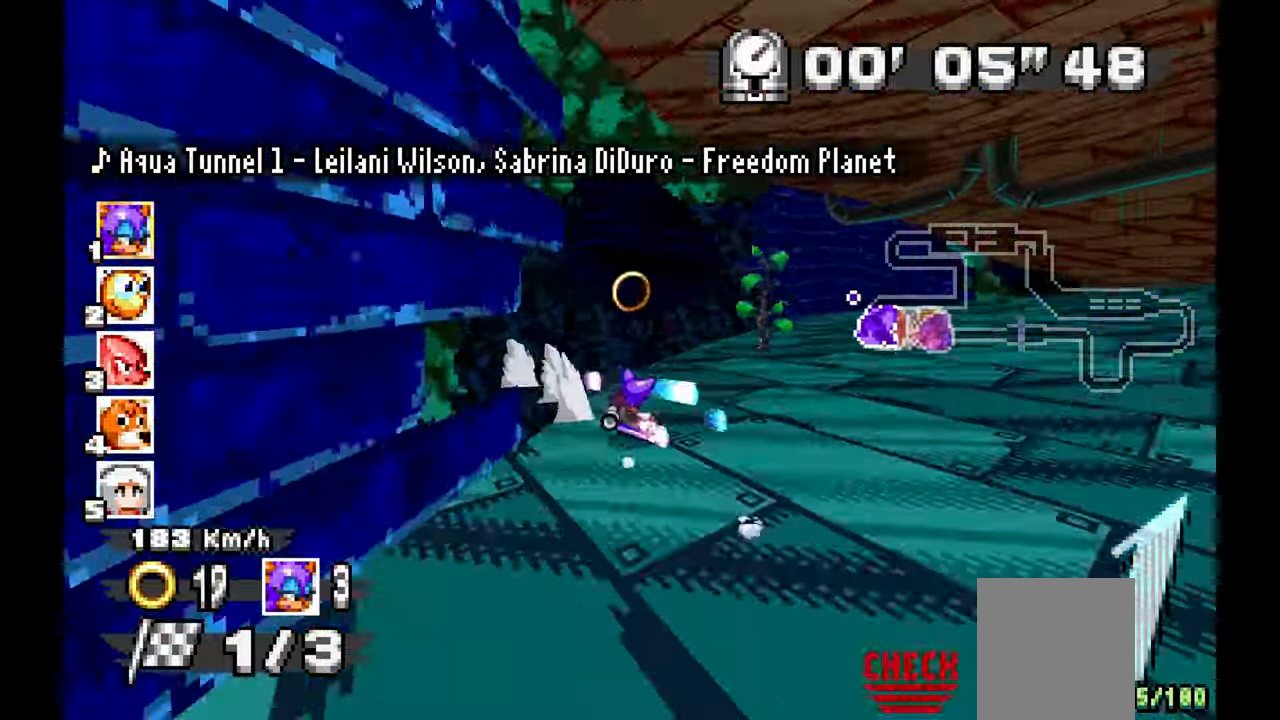
{"dt_ms": 500, "buttons": ["A"], "left_stick": "center", "events": [[217, "A", "down"], [383, "left_stick", "center"]]}
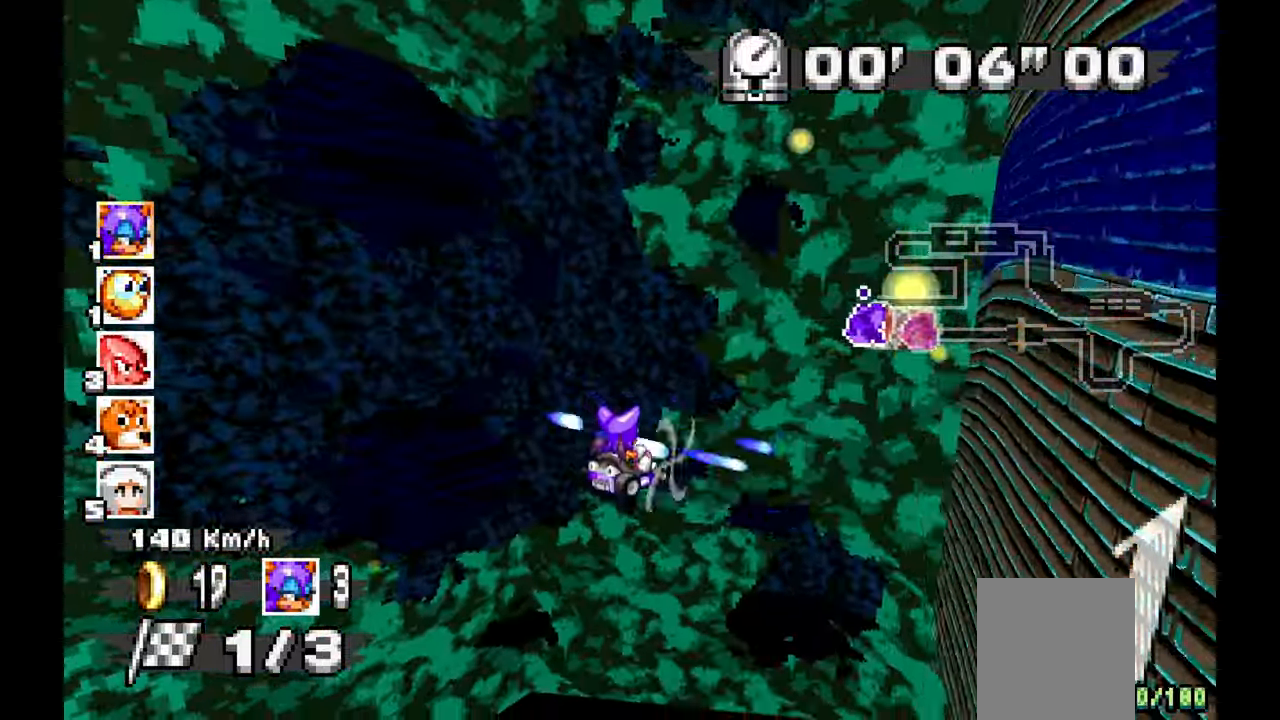
{"dt_ms": 500, "buttons": ["A"], "left_stick": "center", "events": []}